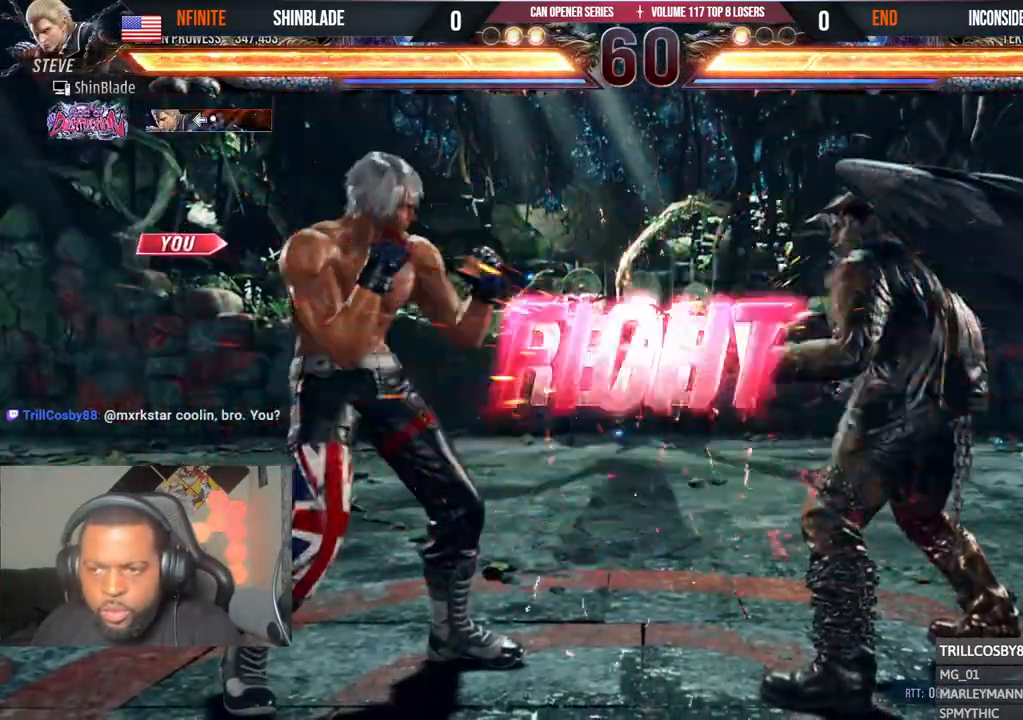
Gameplay with a controller (PlayStation layout); each line is a JSON object with the inputs held at the frame after it (dt_ms = milliseconds from this image to that frame). "events" lists button and stick changes between this image and that frame as [ms after this image, input, new state], when the widget could be followed in between.
{"dt_ms": 1000, "buttons": [], "left_stick": "center", "right_stick": "center"}
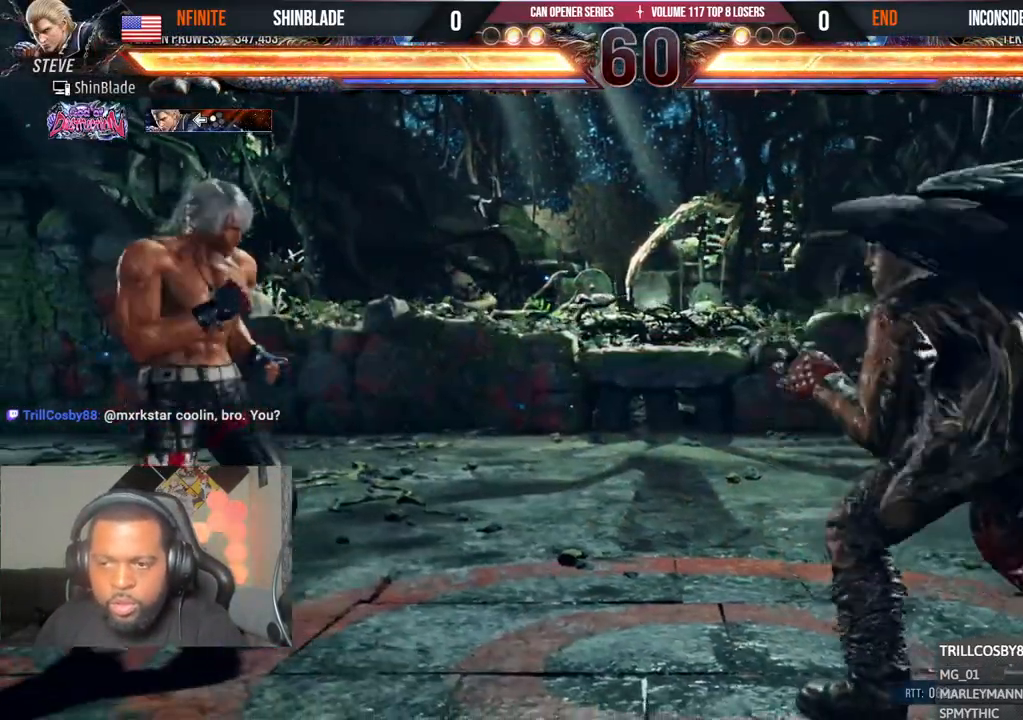
{"dt_ms": 500, "buttons": ["DPAD_DOWN", "DPAD_LEFT"], "left_stick": "center", "right_stick": "center"}
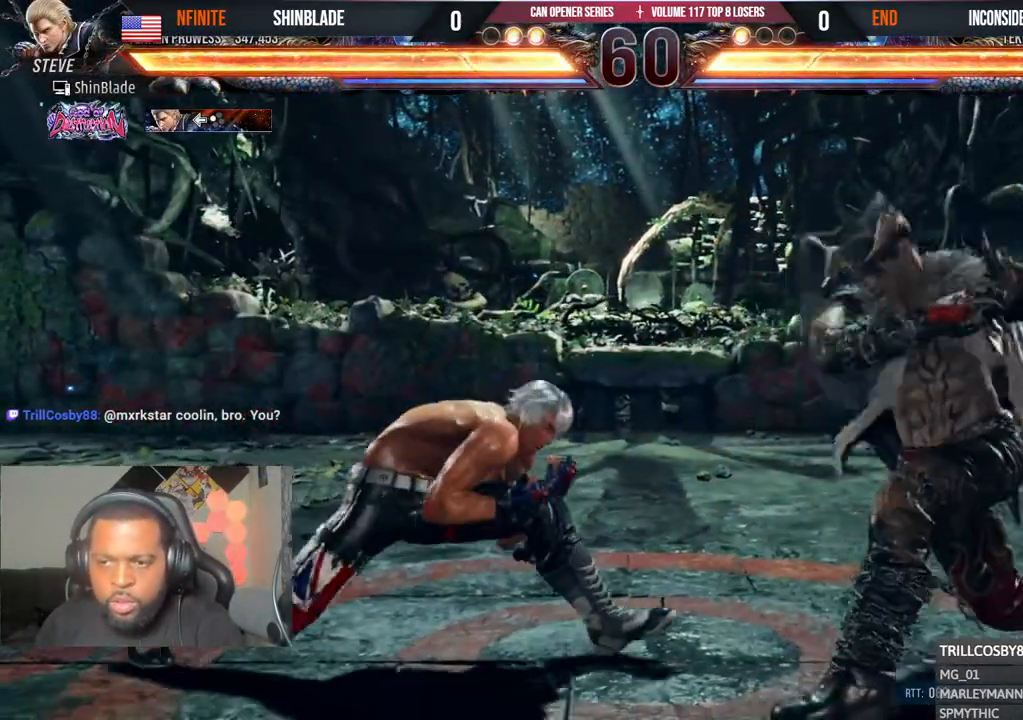
{"dt_ms": 500, "buttons": [], "left_stick": "center", "right_stick": "right", "events": [[83, "R1", "down"], [167, "DPAD_DOWN", "up"], [167, "R1", "up"], [233, "right_stick", "right"], [500, "DPAD_LEFT", "up"]]}
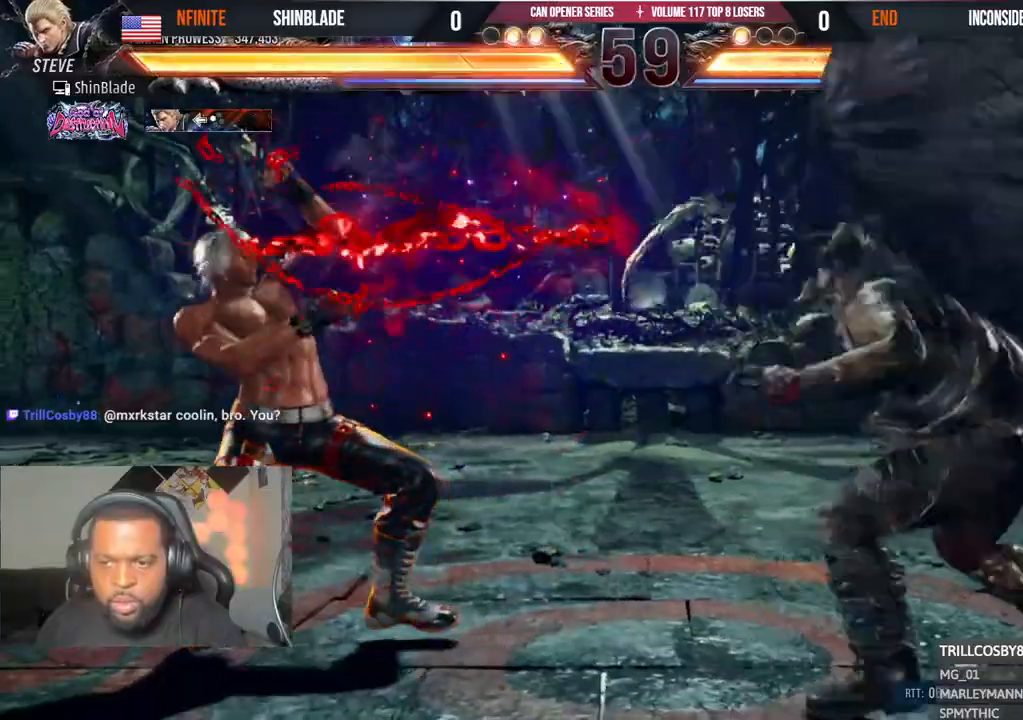
{"dt_ms": 500, "buttons": ["SQUARE"], "left_stick": "center", "right_stick": "right", "events": [[233, "SQUARE", "down"], [233, "right_stick", "center"], [317, "SQUARE", "up"], [367, "SQUARE", "down"], [417, "SQUARE", "up"], [417, "right_stick", "right"], [483, "SQUARE", "down"]]}
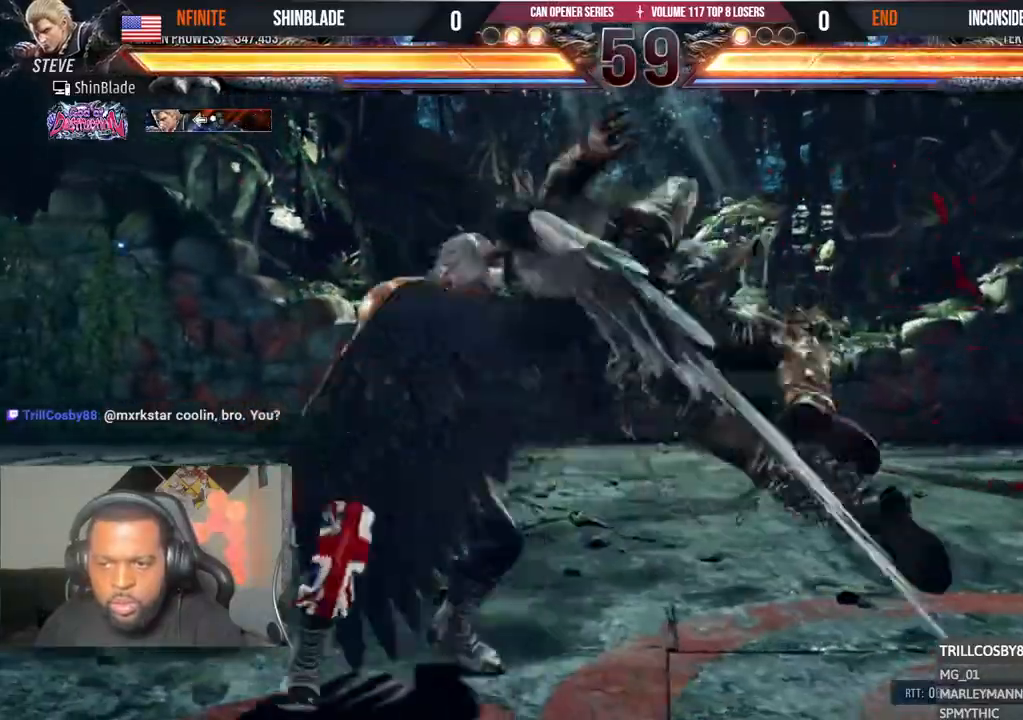
{"dt_ms": 1000, "buttons": [], "left_stick": "center", "right_stick": "center"}
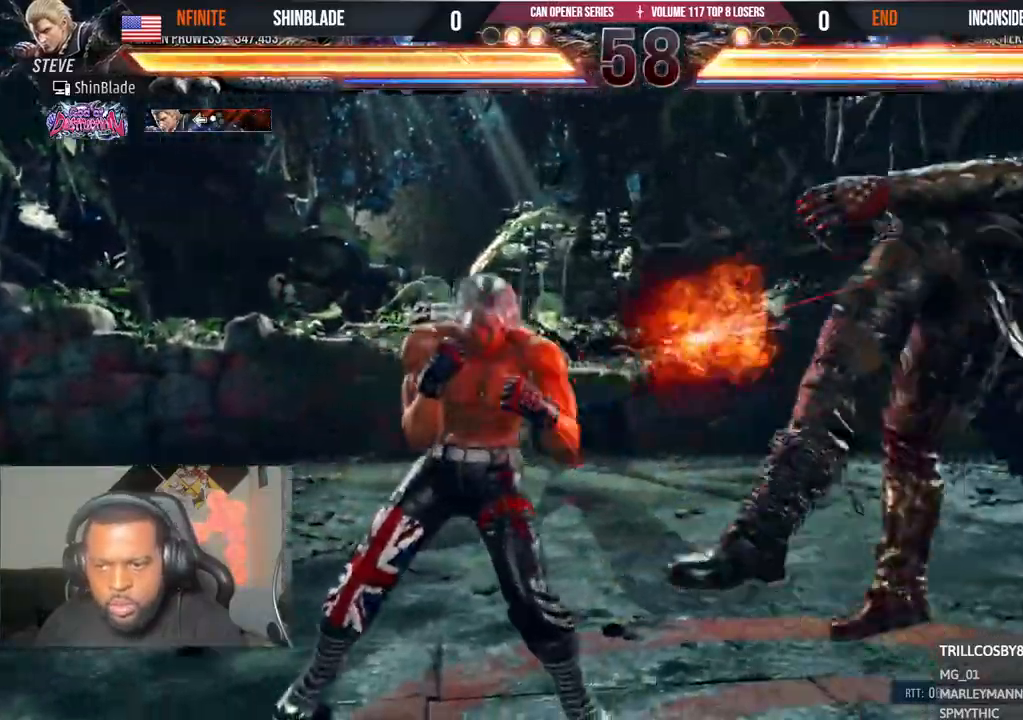
{"dt_ms": 500, "buttons": [], "left_stick": "center", "right_stick": "center"}